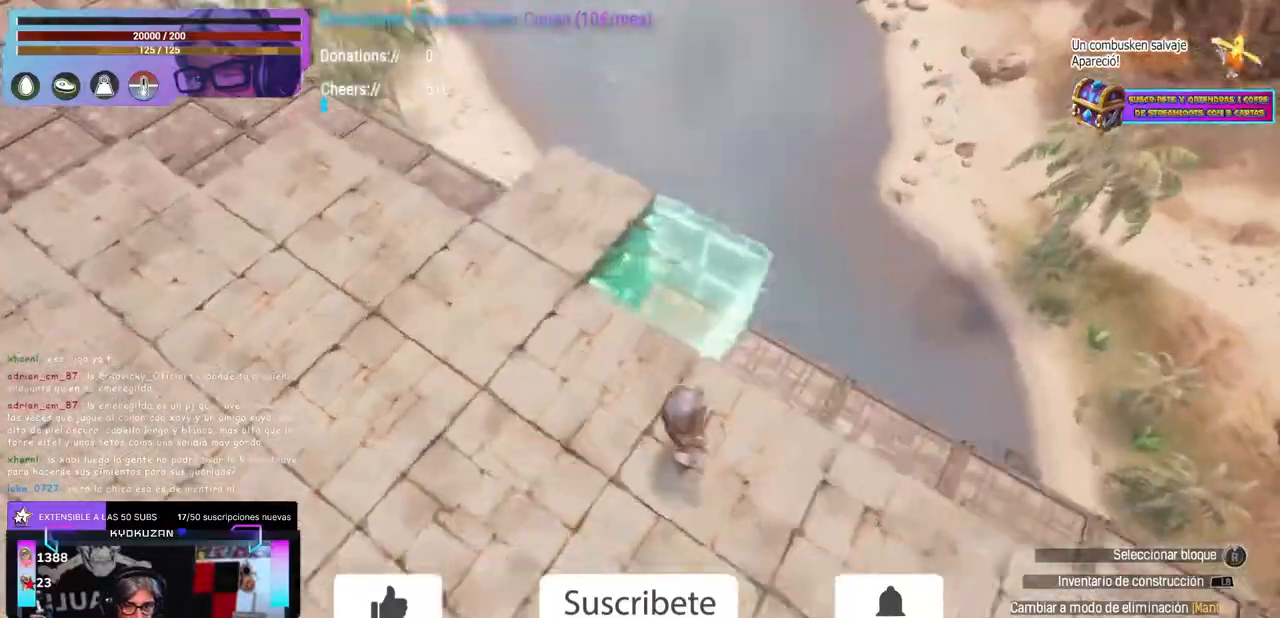
Gameplay with a controller (Xbox layout); each line is a JSON object with the inputs held at the frame after it. "events" lists button and stick changes between this image and that frame as [ms after this image, input, new state], when the widget could be followed in between. Not read: R3.
{"buttons": [], "left_stick": "up-right", "right_stick": "right", "events": [[17, "left_stick", "center"], [33, "right_stick", "center"], [183, "right_stick", "up-left"], [250, "right_stick", "right"], [483, "left_stick", "up-right"]]}
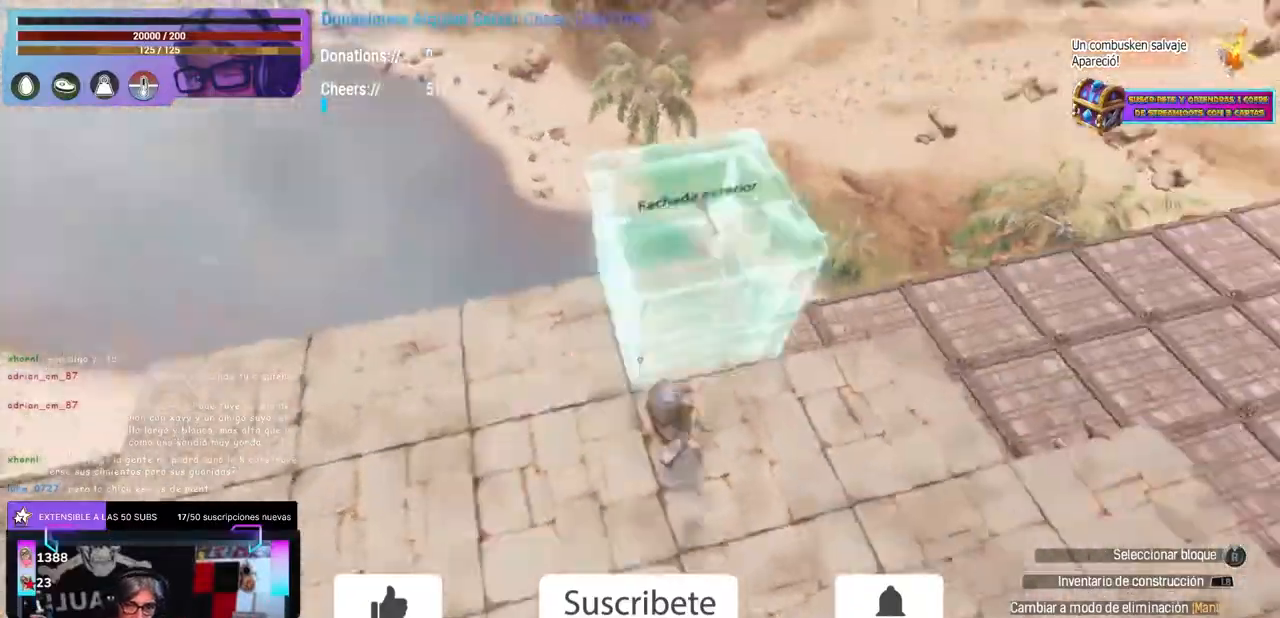
{"buttons": [], "left_stick": "center", "right_stick": "right", "events": [[33, "left_stick", "center"], [150, "left_stick", "up-right"], [250, "left_stick", "center"]]}
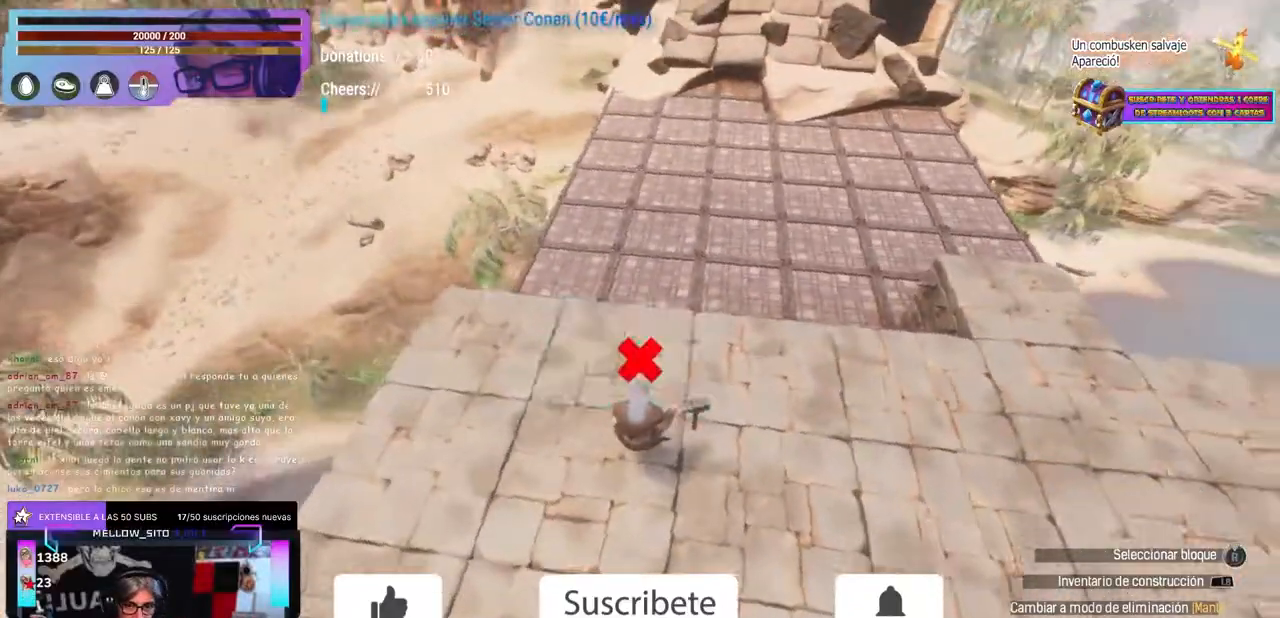
{"buttons": ["L2"], "left_stick": "center", "right_stick": "left", "events": [[17, "left_stick", "up-right"], [133, "left_stick", "center"], [233, "right_stick", "left"], [467, "L2", "down"]]}
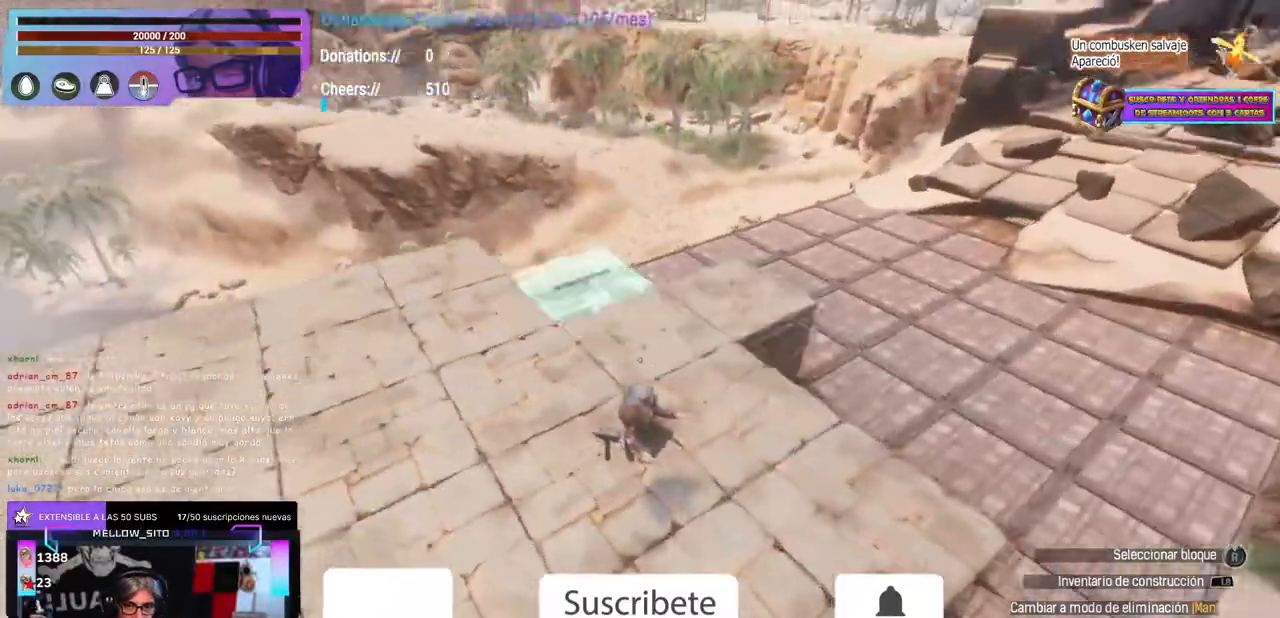
{"buttons": [], "left_stick": "center", "right_stick": "right"}
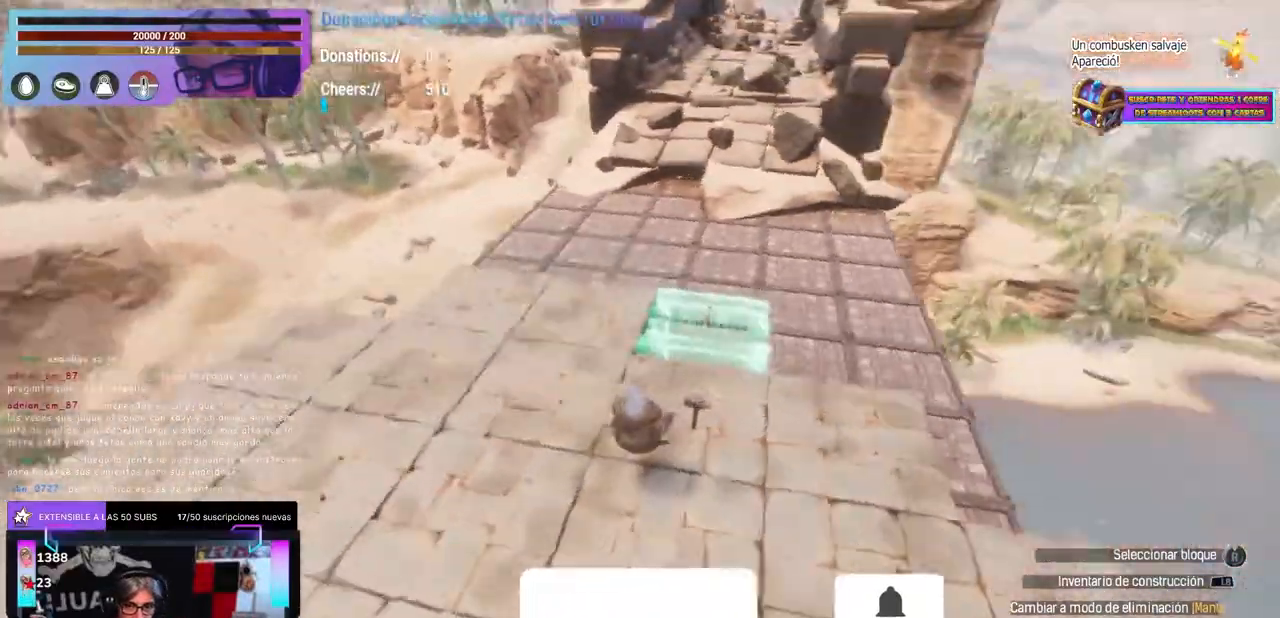
{"buttons": [], "left_stick": "center", "right_stick": "up-left", "events": [[250, "right_stick", "down-right"], [450, "right_stick", "up-left"]]}
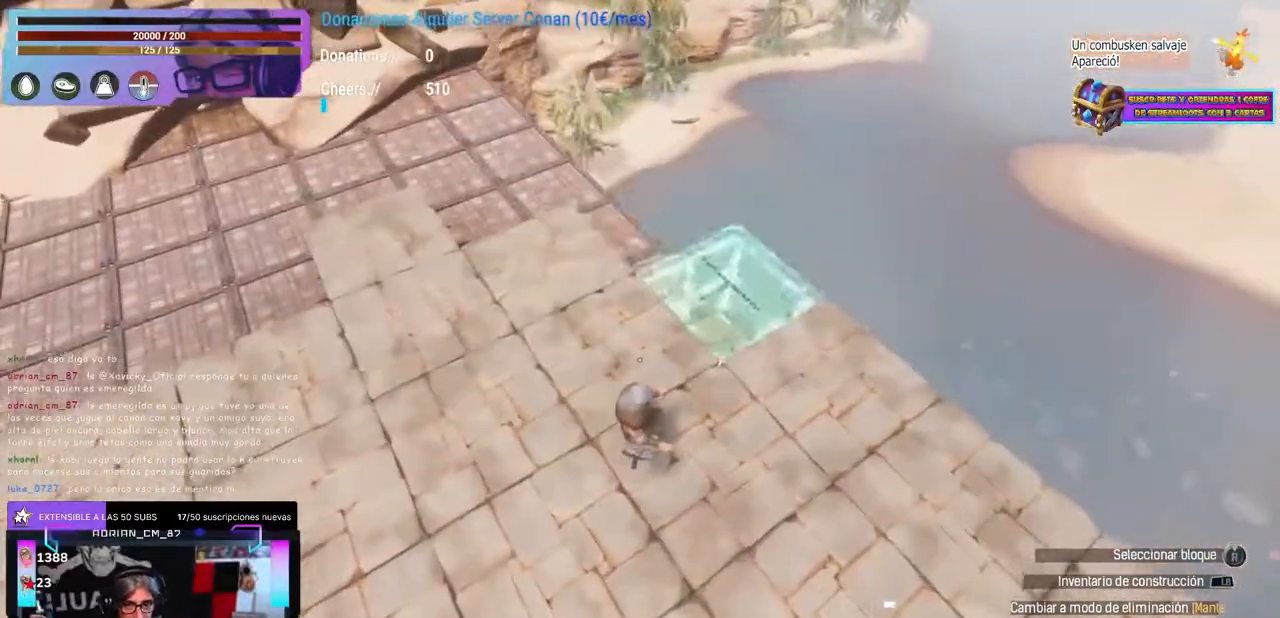
{"buttons": [], "left_stick": "center", "right_stick": "center", "events": [[250, "left_stick", "up-right"], [267, "right_stick", "center"], [383, "left_stick", "center"]]}
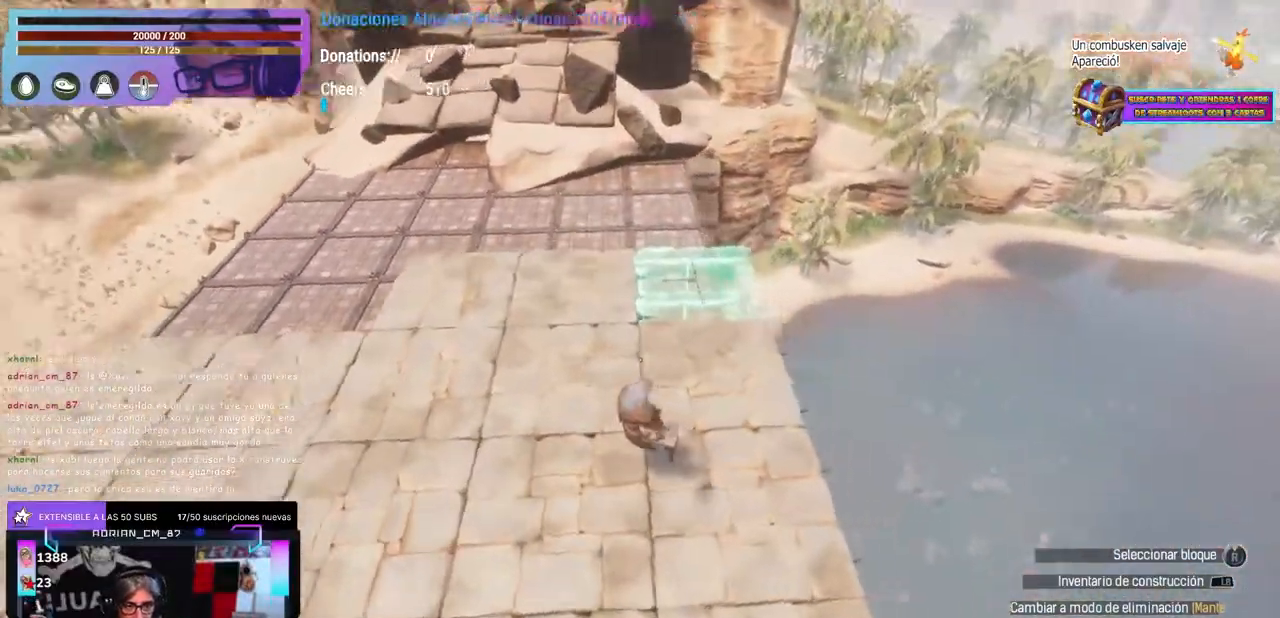
{"buttons": ["R1"], "left_stick": "center", "right_stick": "up-left"}
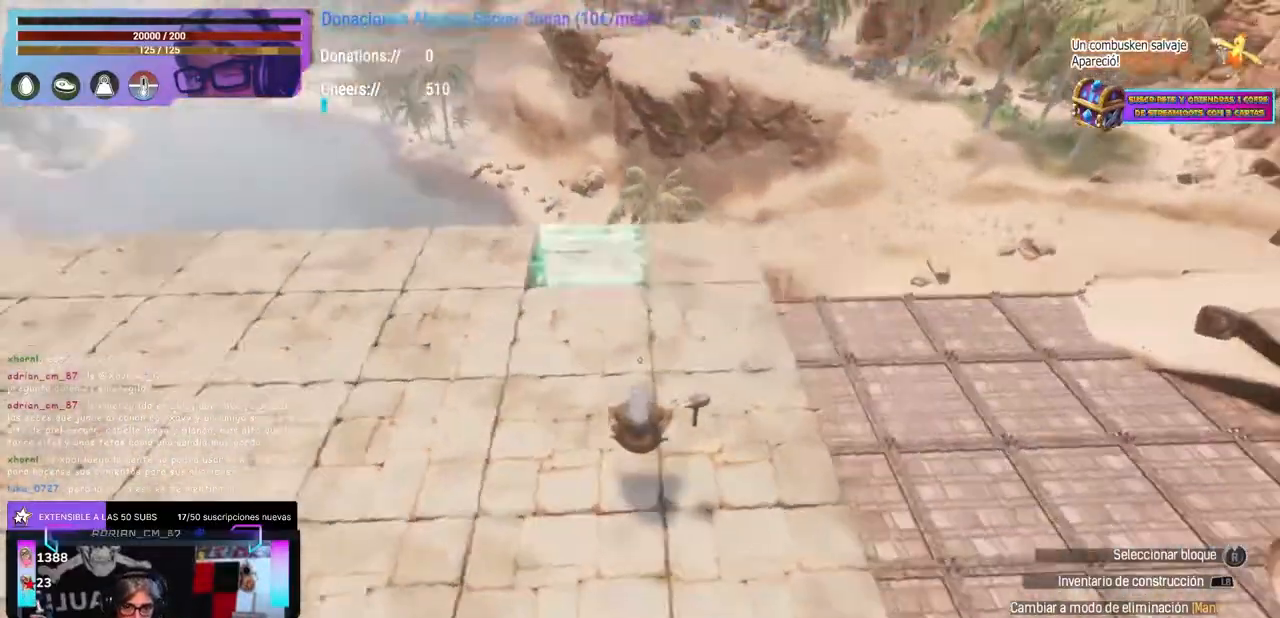
{"buttons": [], "left_stick": "center", "right_stick": "center"}